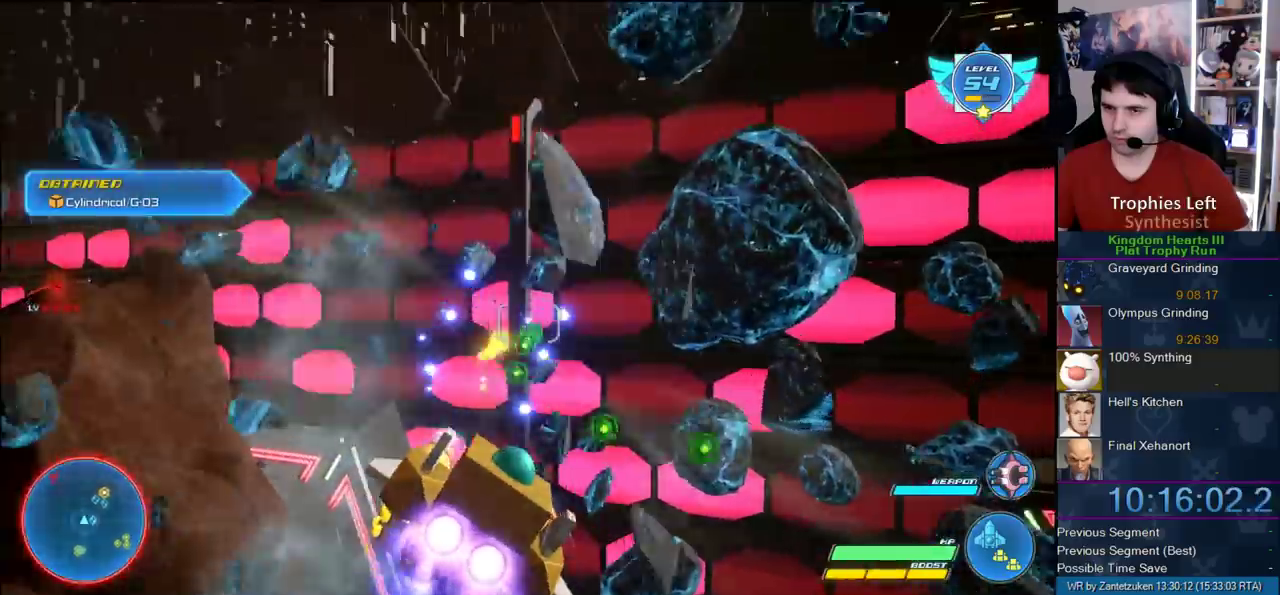
Gameplay with a controller (PlayStation layout); each line is a JSON object with the inputs held at the frame after it. "events" lists button and stick changes between this image and that frame as [ms after this image, input, new state], when the widget could be followed in between. This document gives stick clicks only as held states, not as events.
{"buttons": ["R2"], "left_stick": "down-left", "right_stick": "center", "events": [[433, "left_stick", "down"], [500, "left_stick", "down-left"]]}
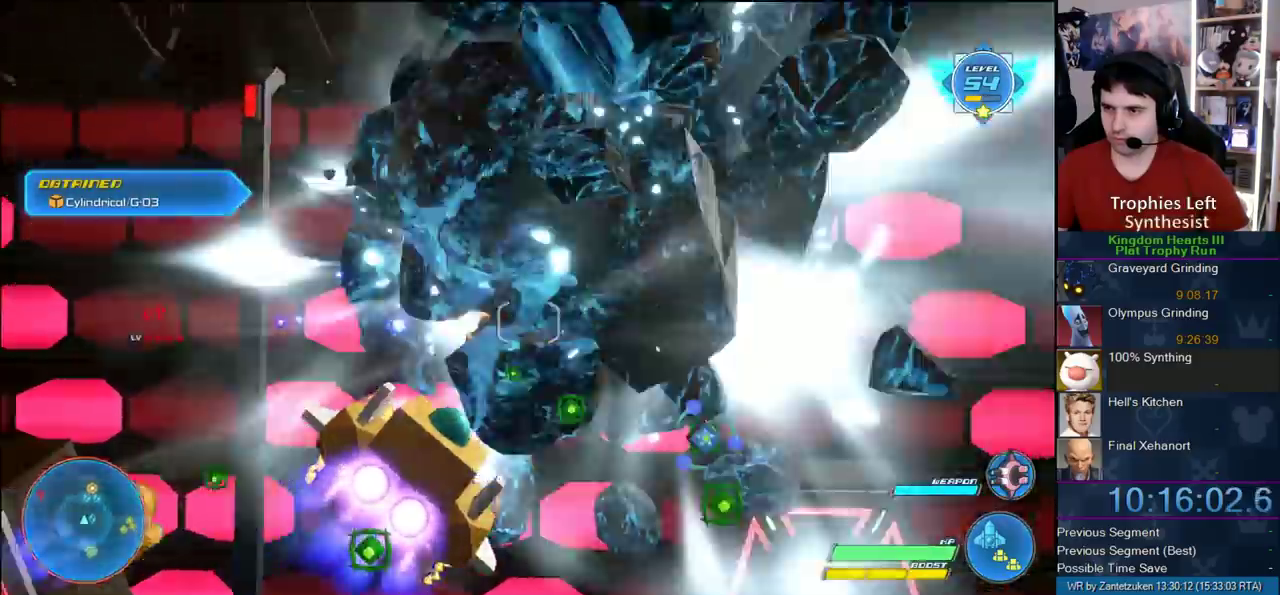
{"buttons": ["R2"], "left_stick": "down-left", "right_stick": "center", "events": []}
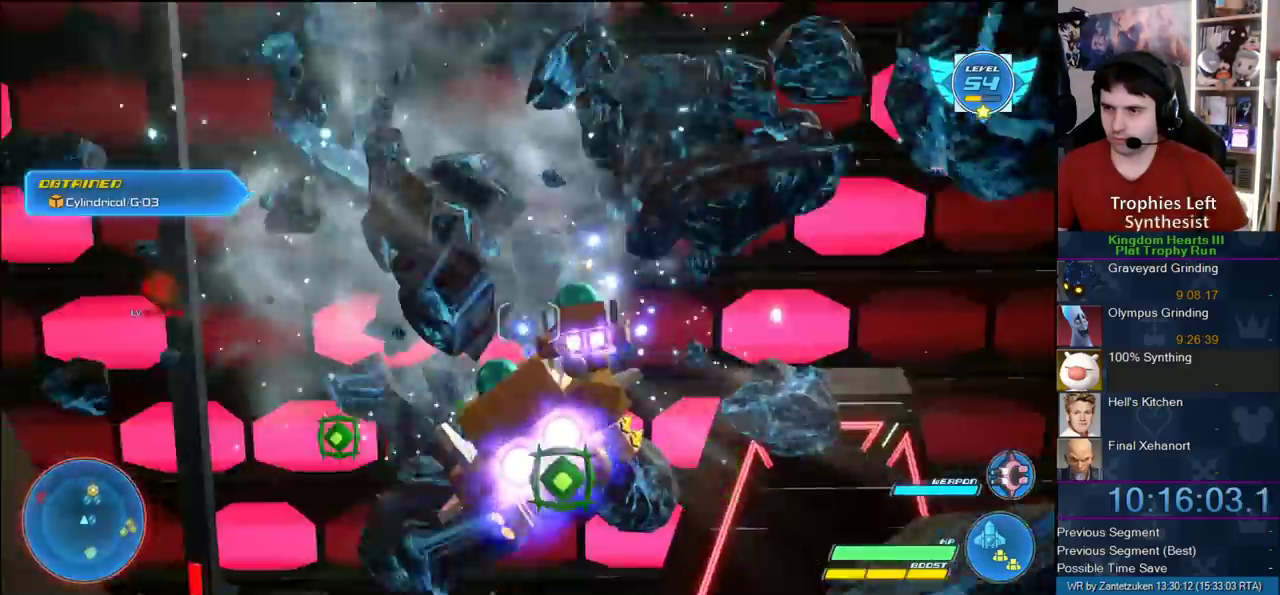
{"buttons": ["R2"], "left_stick": "down-right", "right_stick": "center", "events": [[50, "left_stick", "right"], [117, "left_stick", "up-left"], [250, "left_stick", "left"], [350, "left_stick", "down-right"]]}
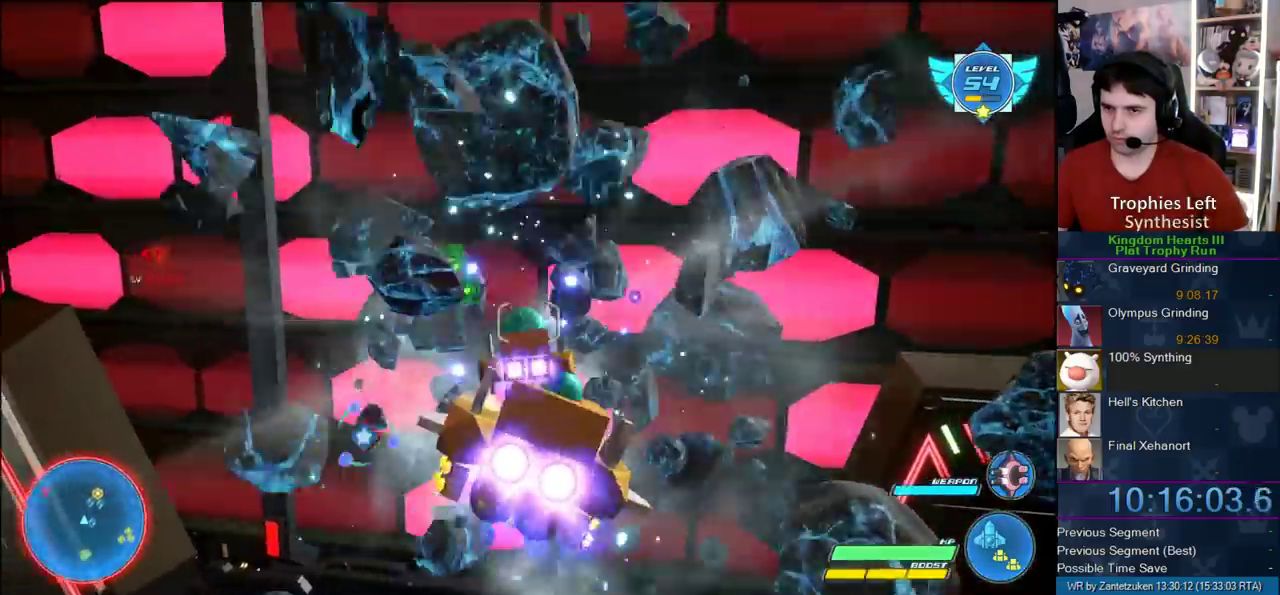
{"buttons": ["R2"], "left_stick": "right", "right_stick": "center", "events": [[283, "L1", "down"], [383, "left_stick", "right"], [433, "L1", "up"]]}
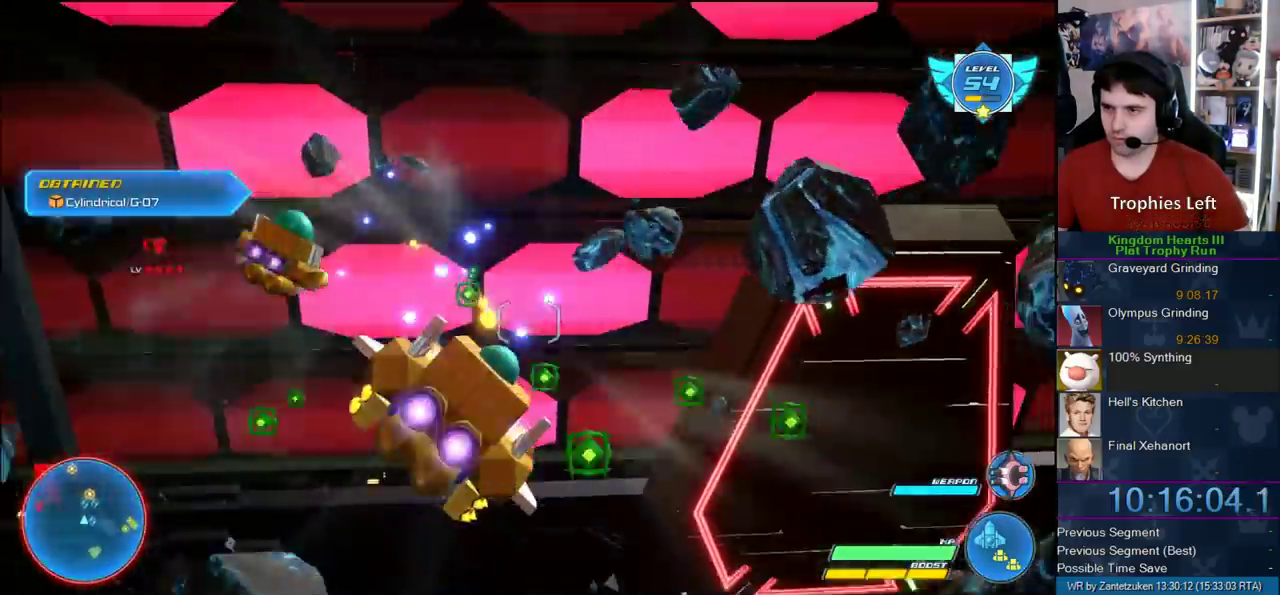
{"buttons": ["R2"], "left_stick": "right", "right_stick": "center"}
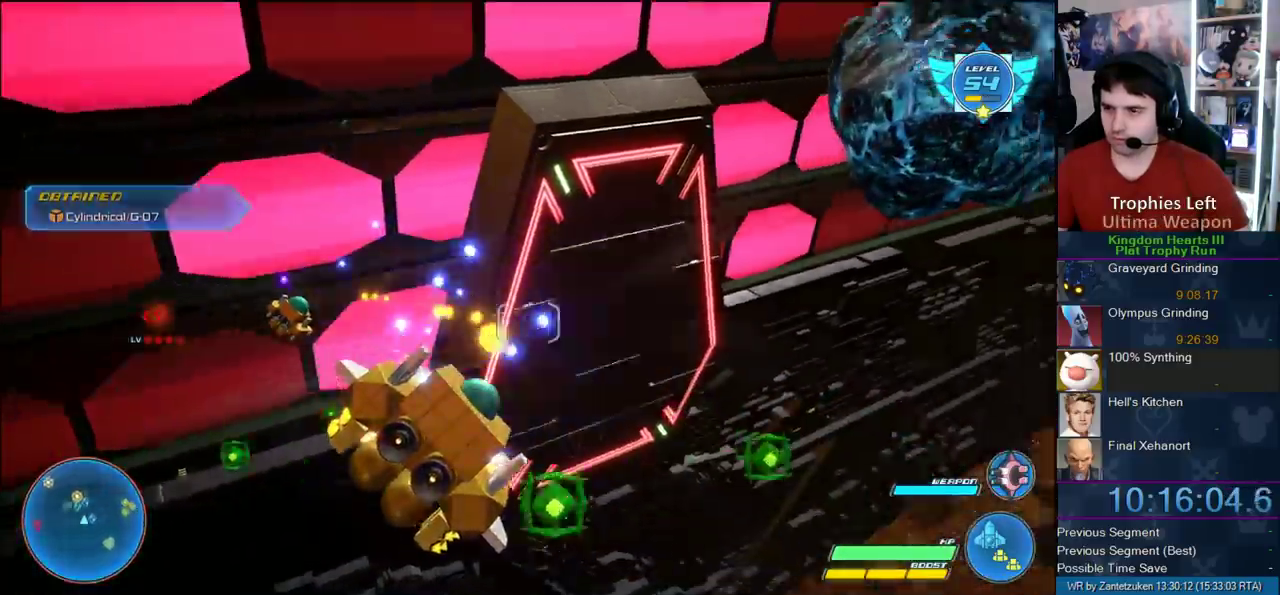
{"buttons": ["R2"], "left_stick": "up-right", "right_stick": "center", "events": [[83, "left_stick", "up-right"]]}
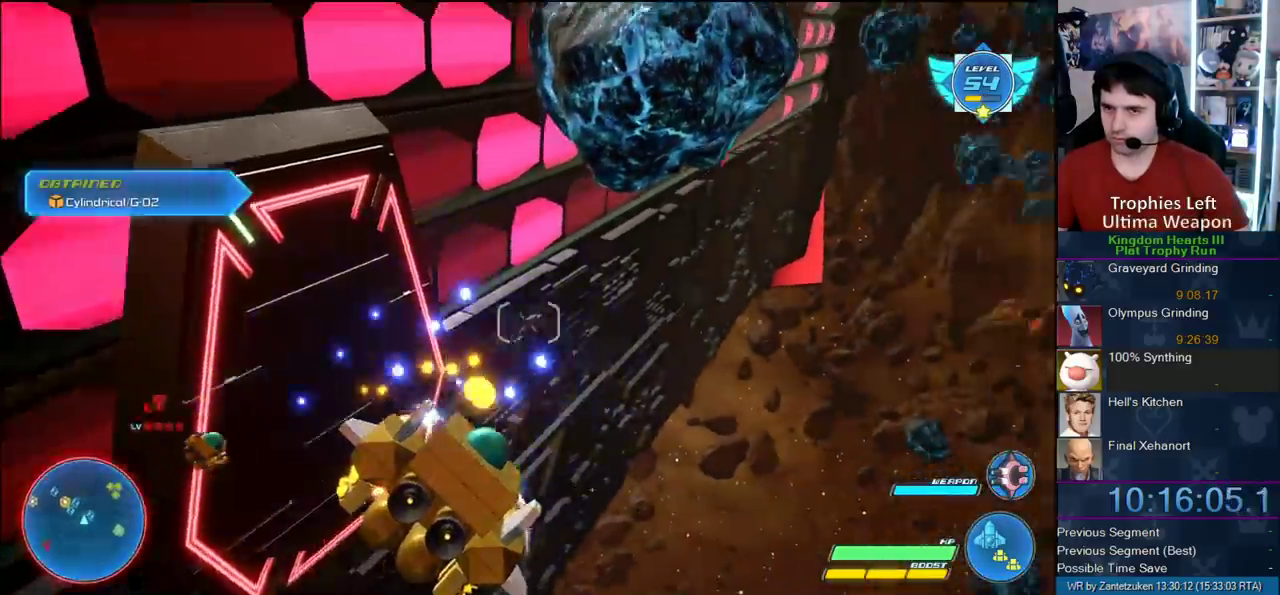
{"buttons": ["R2"], "left_stick": "down-right", "right_stick": "center", "events": [[467, "left_stick", "down-right"]]}
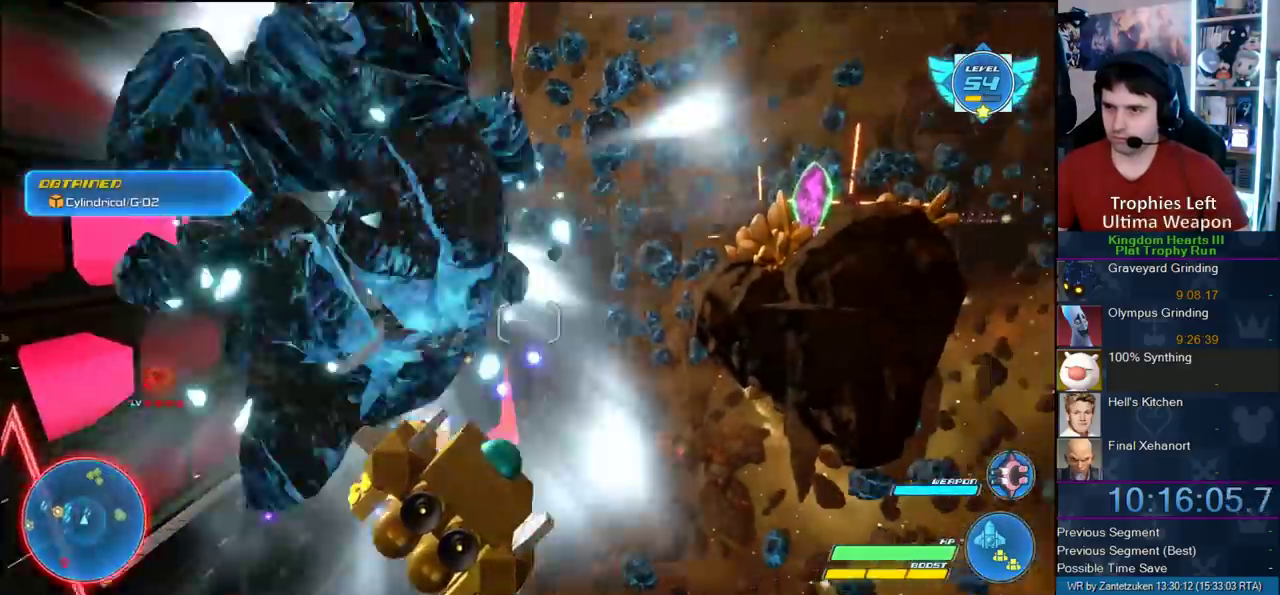
{"buttons": ["R2"], "left_stick": "right", "right_stick": "center"}
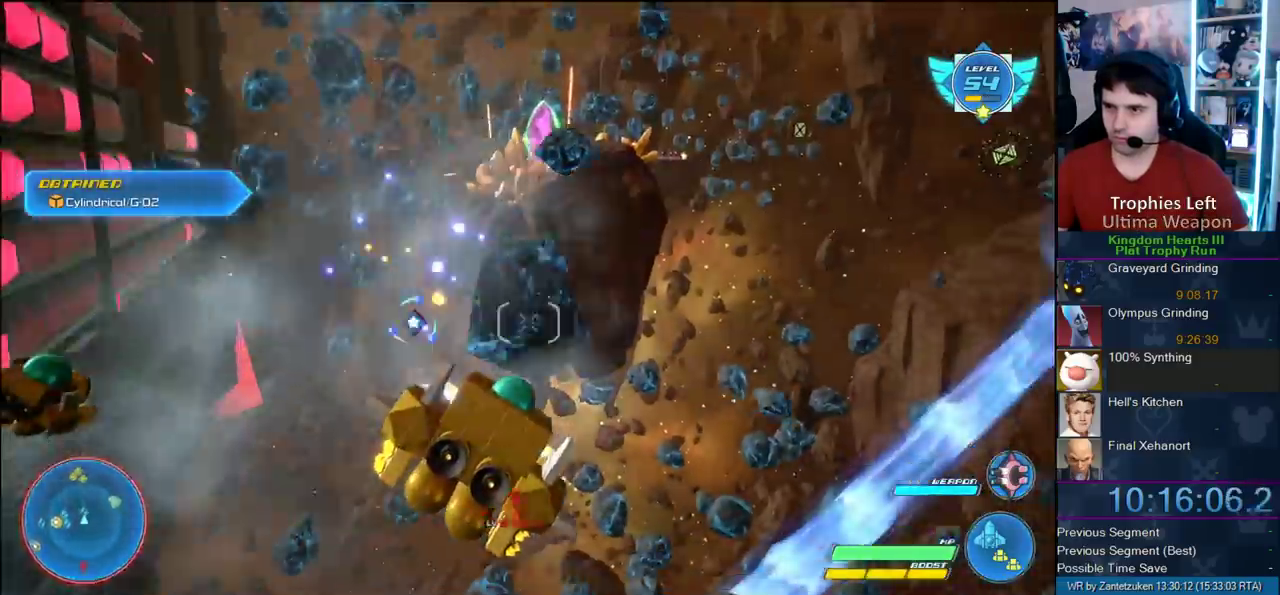
{"buttons": ["R2"], "left_stick": "right", "right_stick": "center"}
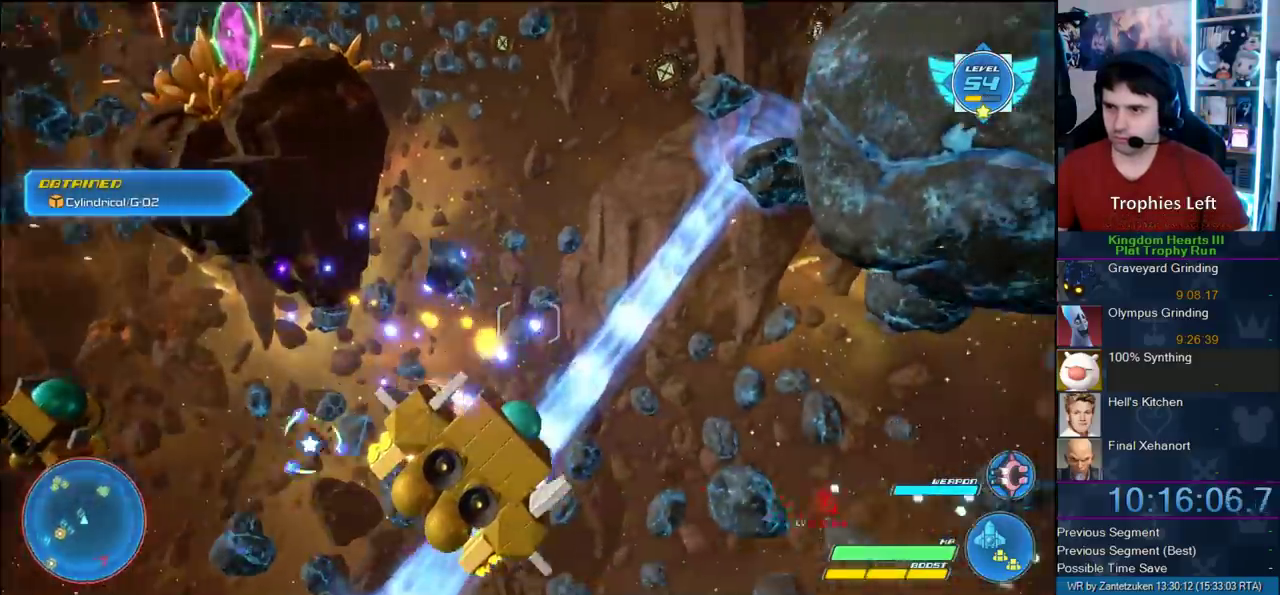
{"buttons": ["R2"], "left_stick": "up-right", "right_stick": "center", "events": [[67, "left_stick", "up-right"]]}
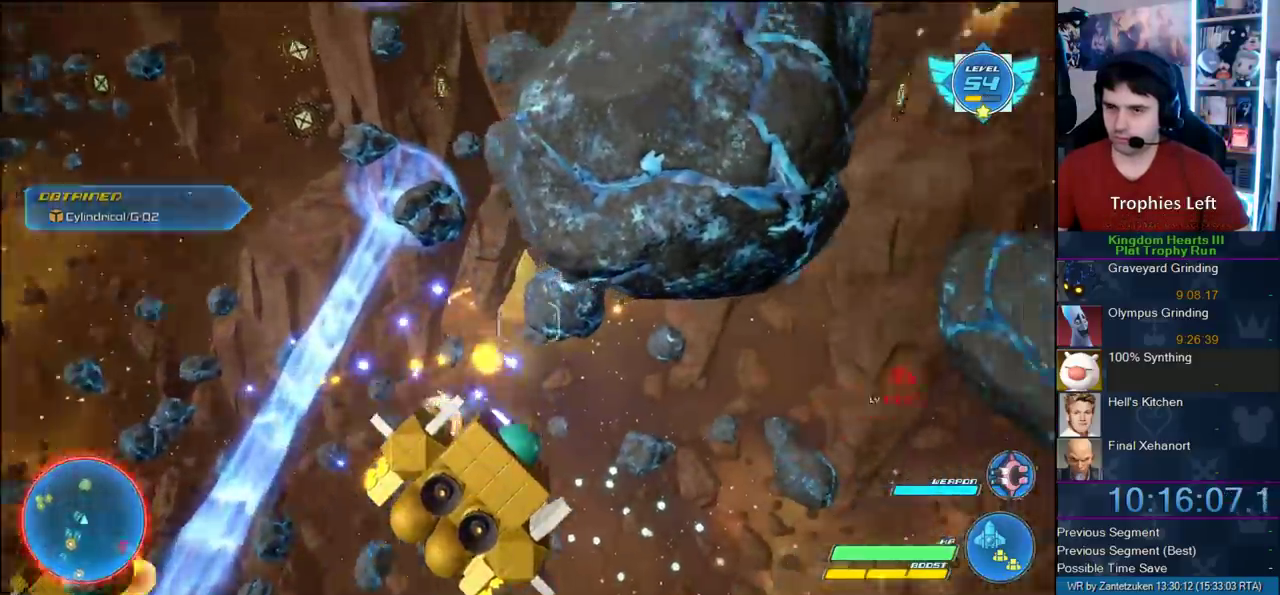
{"buttons": ["R2"], "left_stick": "left", "right_stick": "center", "events": [[183, "L1", "down"], [183, "left_stick", "up-left"], [300, "left_stick", "left"], [317, "L1", "up"]]}
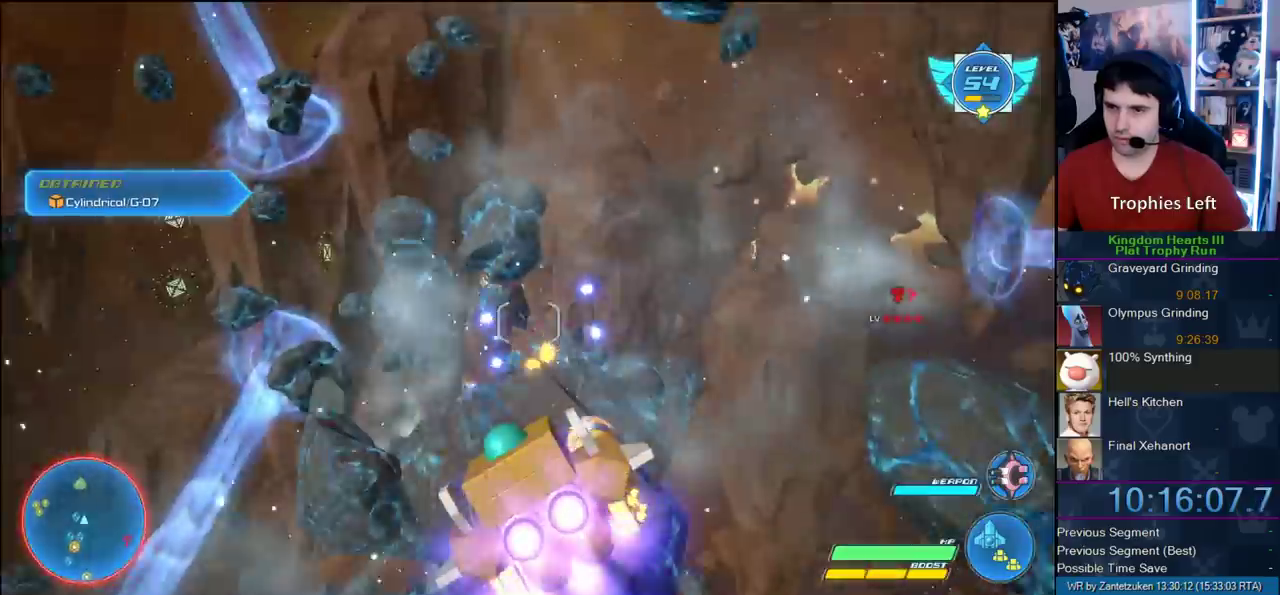
{"buttons": ["R2"], "left_stick": "down-left", "right_stick": "center", "events": [[83, "left_stick", "up-left"], [250, "left_stick", "up-right"], [383, "left_stick", "down-right"], [483, "left_stick", "down-left"]]}
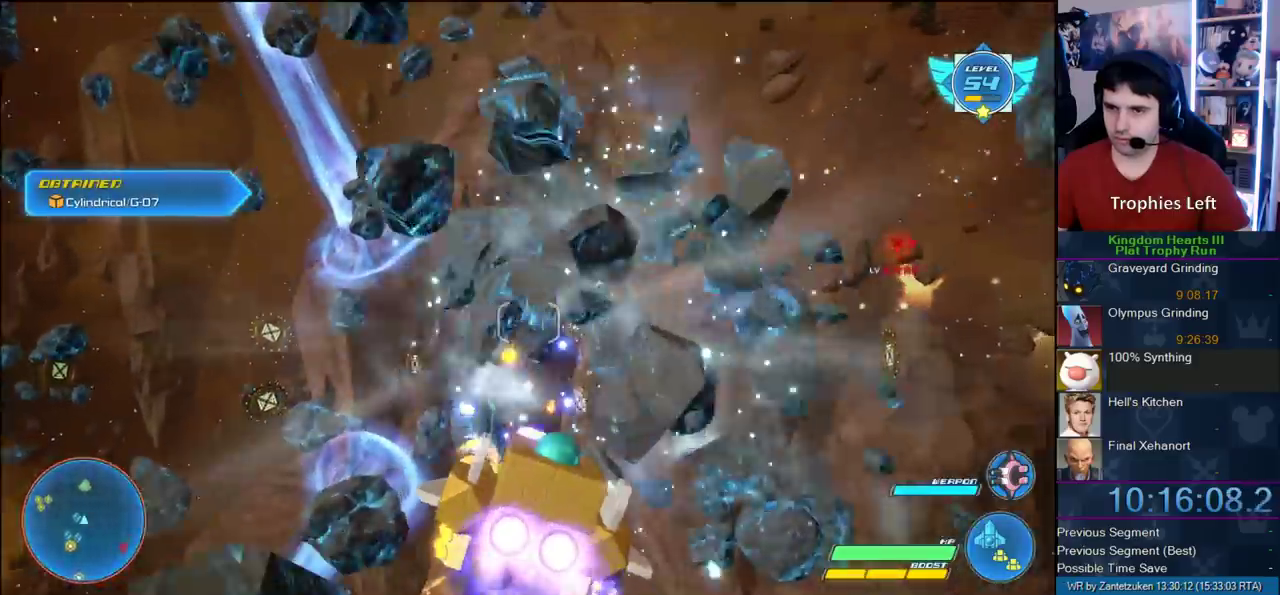
{"buttons": ["R2"], "left_stick": "down", "right_stick": "center", "events": [[417, "left_stick", "down"]]}
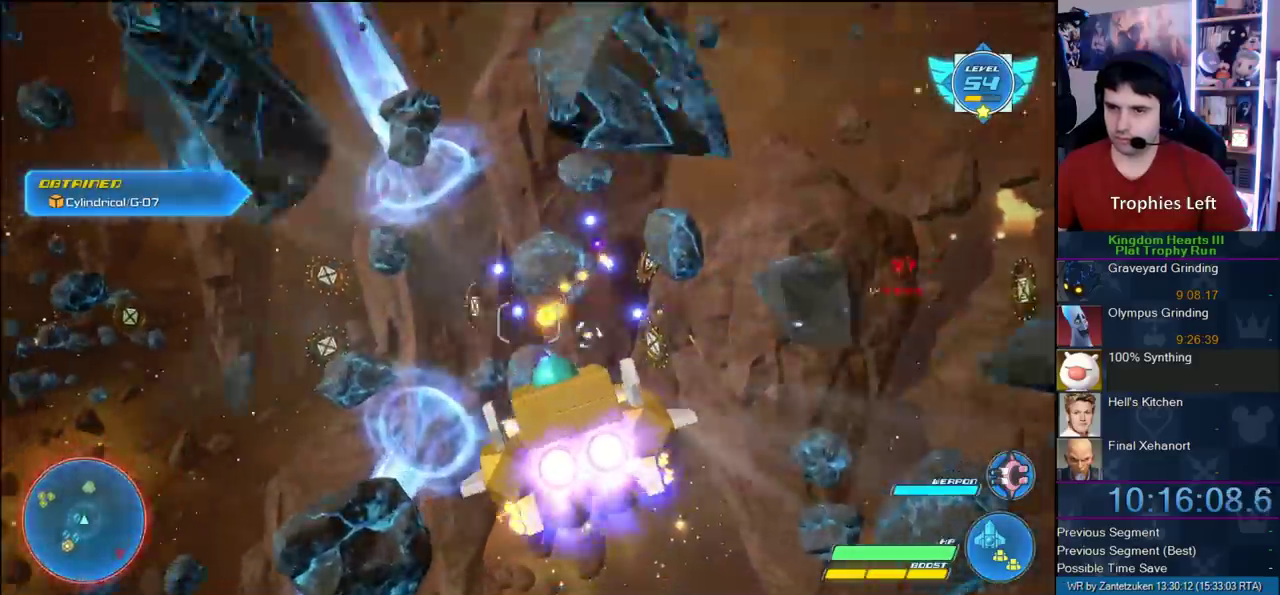
{"buttons": ["R2"], "left_stick": "down-left", "right_stick": "center", "events": [[67, "left_stick", "down-left"]]}
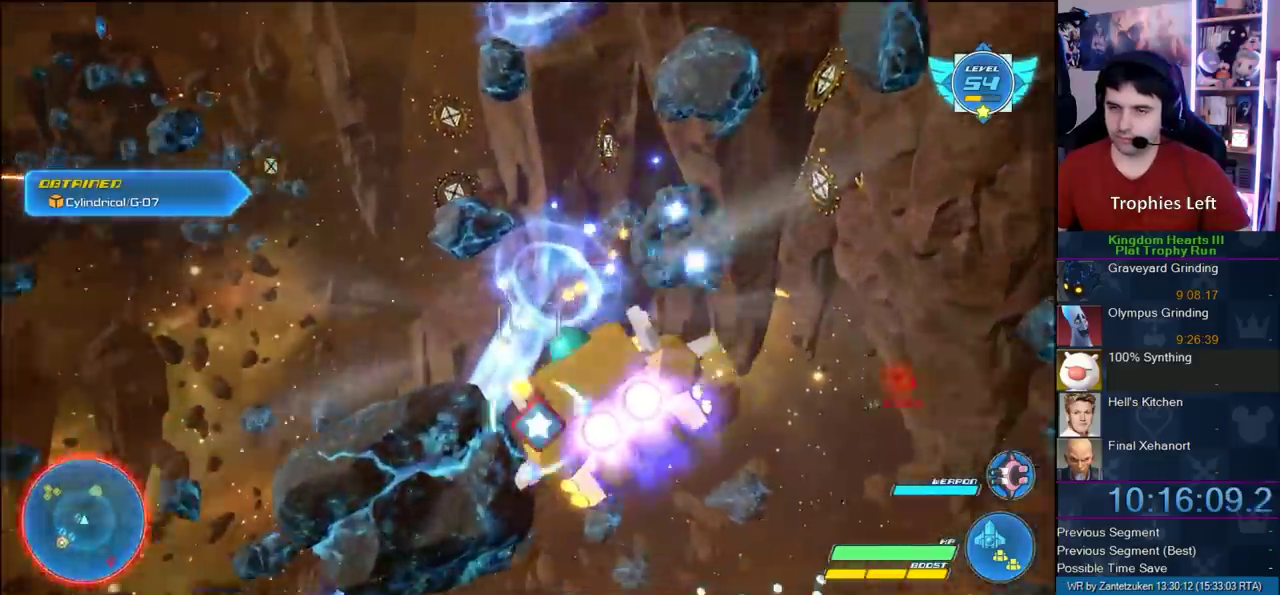
{"buttons": ["R2"], "left_stick": "up-right", "right_stick": "center", "events": [[133, "left_stick", "up-left"], [183, "left_stick", "up-right"]]}
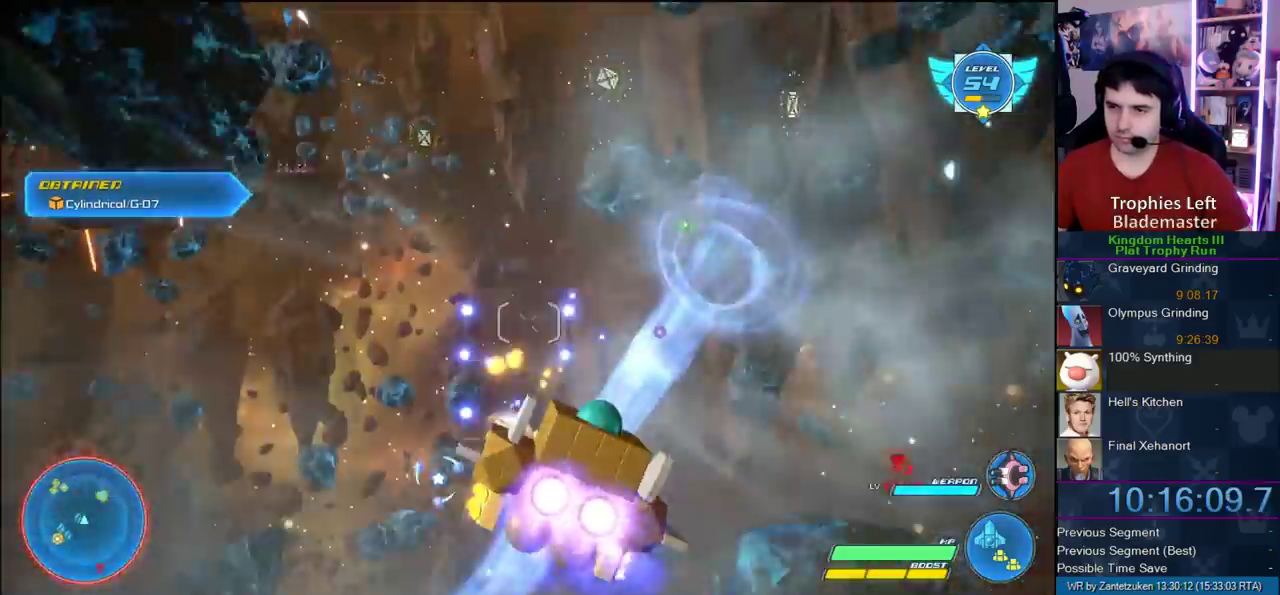
{"buttons": ["R2"], "left_stick": "left", "right_stick": "center", "events": [[383, "left_stick", "left"]]}
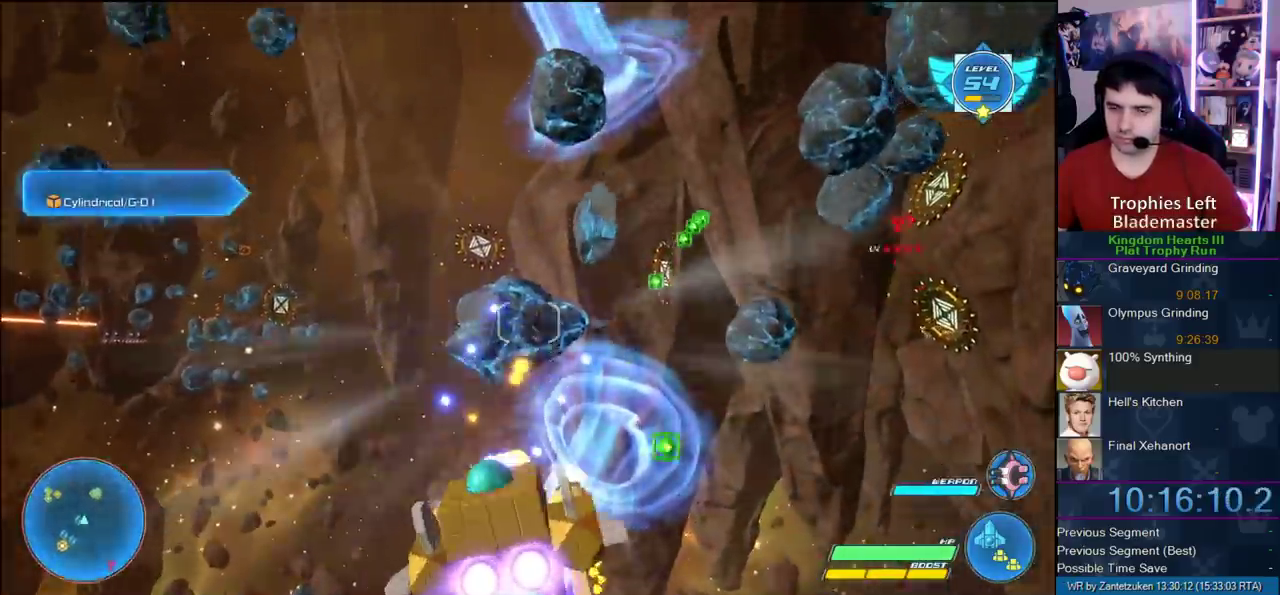
{"buttons": ["R2"], "left_stick": "left", "right_stick": "center"}
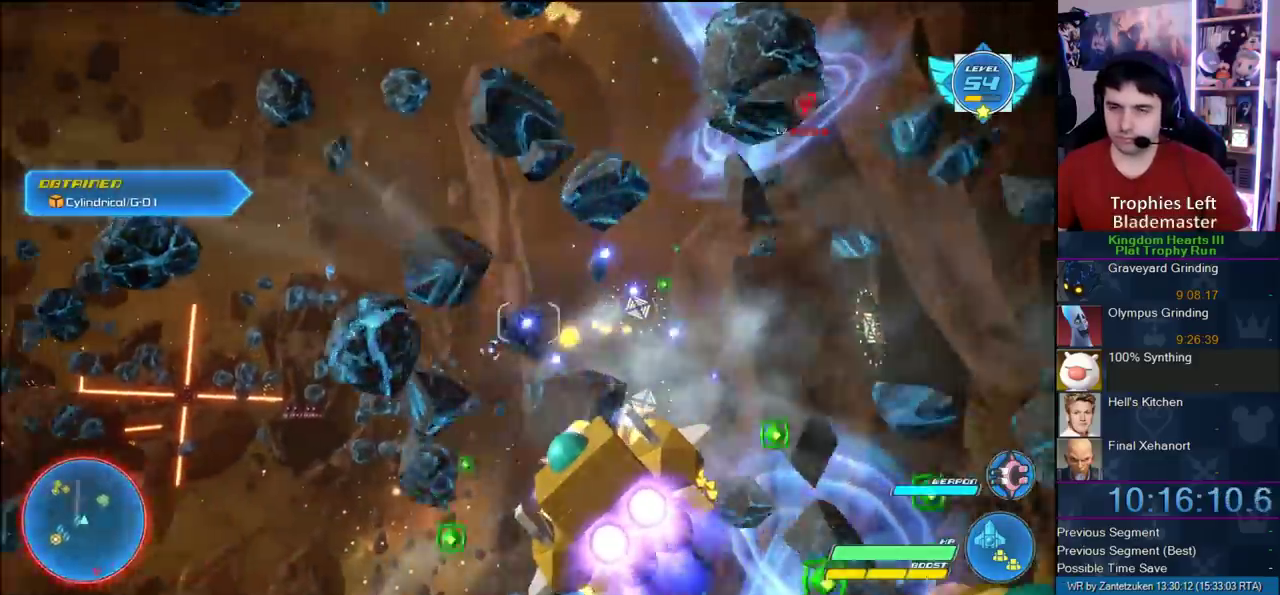
{"buttons": ["R2"], "left_stick": "left", "right_stick": "center"}
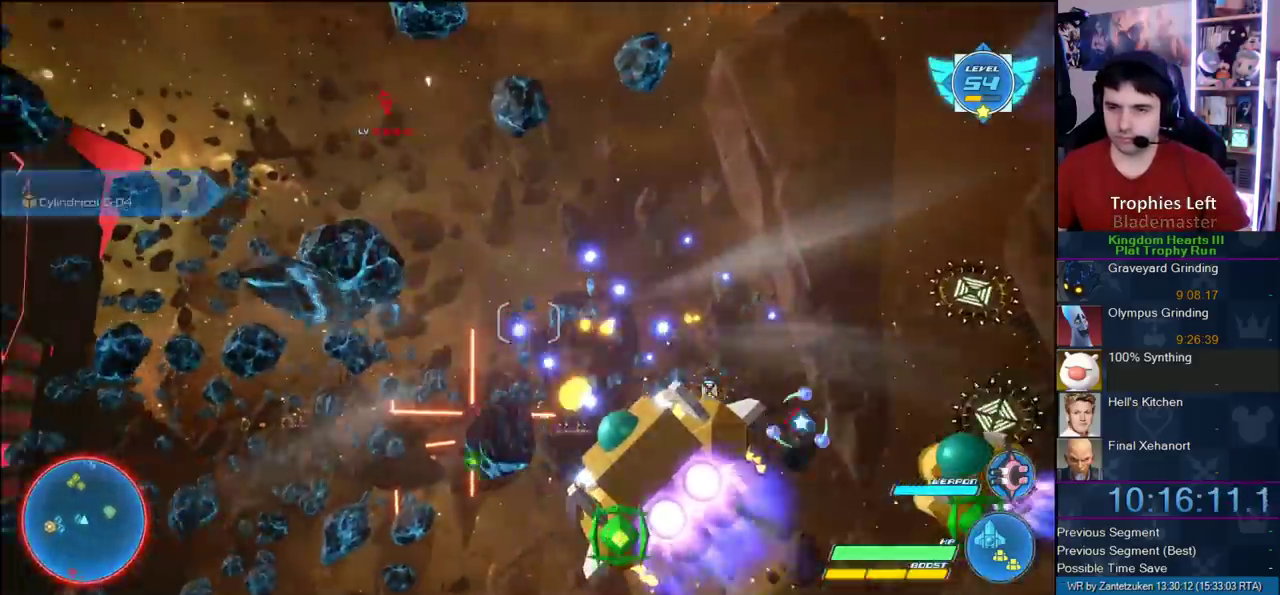
{"buttons": ["R2"], "left_stick": "right", "right_stick": "center", "events": [[383, "left_stick", "center"], [483, "left_stick", "right"]]}
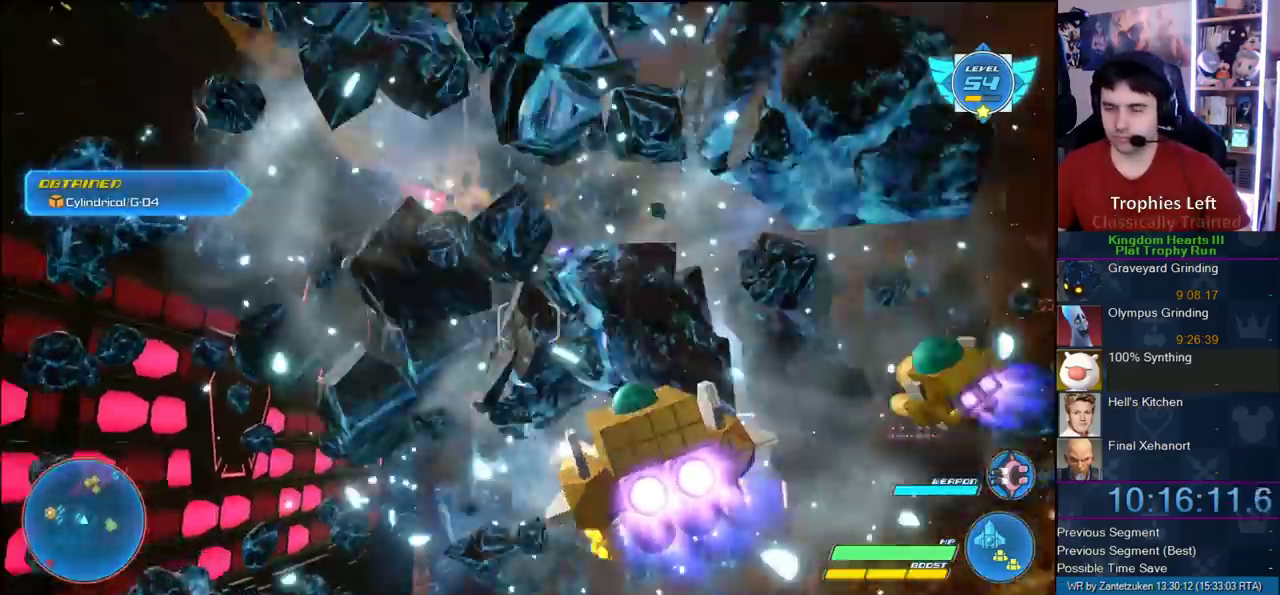
{"buttons": ["R2"], "left_stick": "left", "right_stick": "center", "events": [[133, "left_stick", "down-right"], [283, "left_stick", "center"], [483, "left_stick", "left"]]}
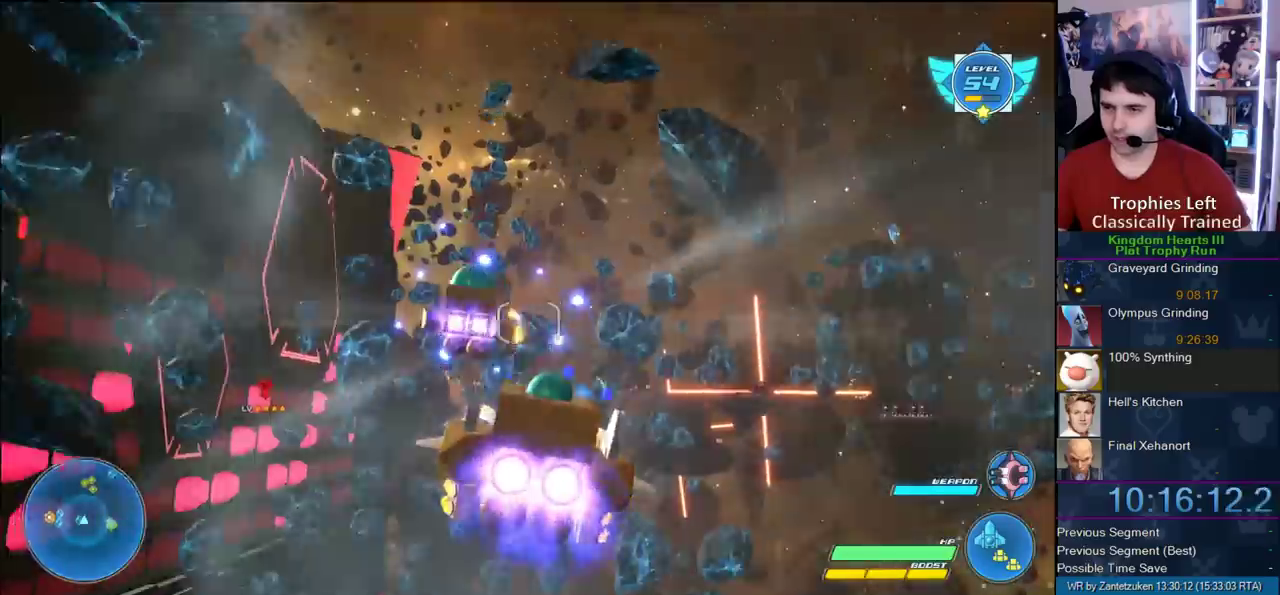
{"buttons": ["R2"], "left_stick": "left", "right_stick": "center"}
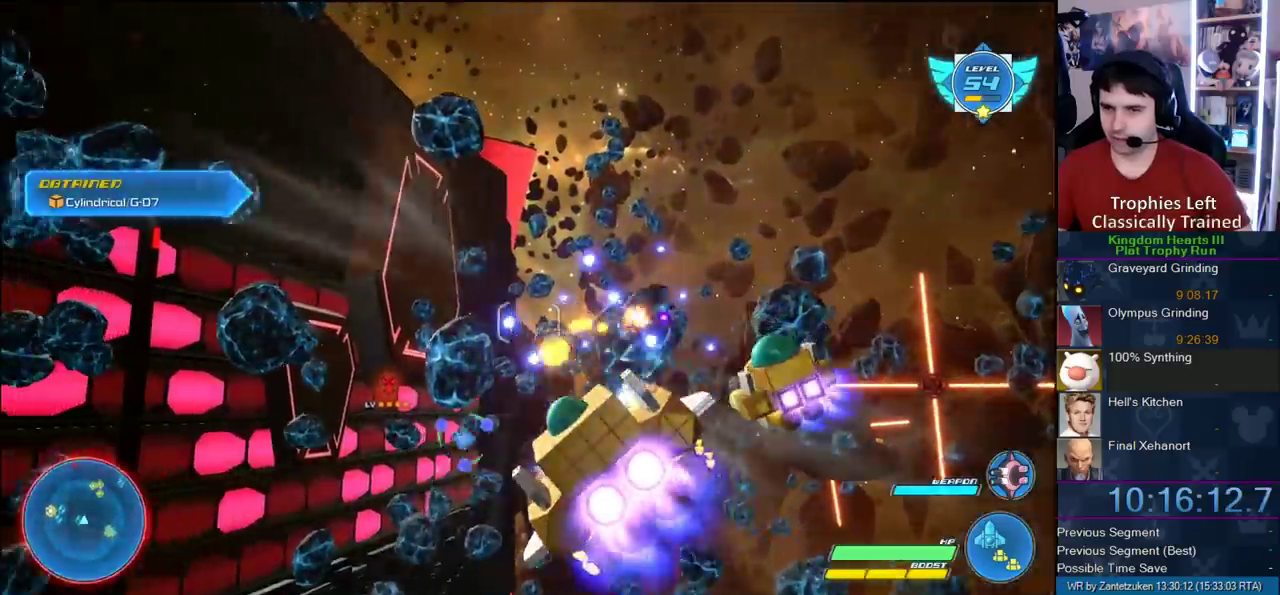
{"buttons": ["R2"], "left_stick": "left", "right_stick": "center"}
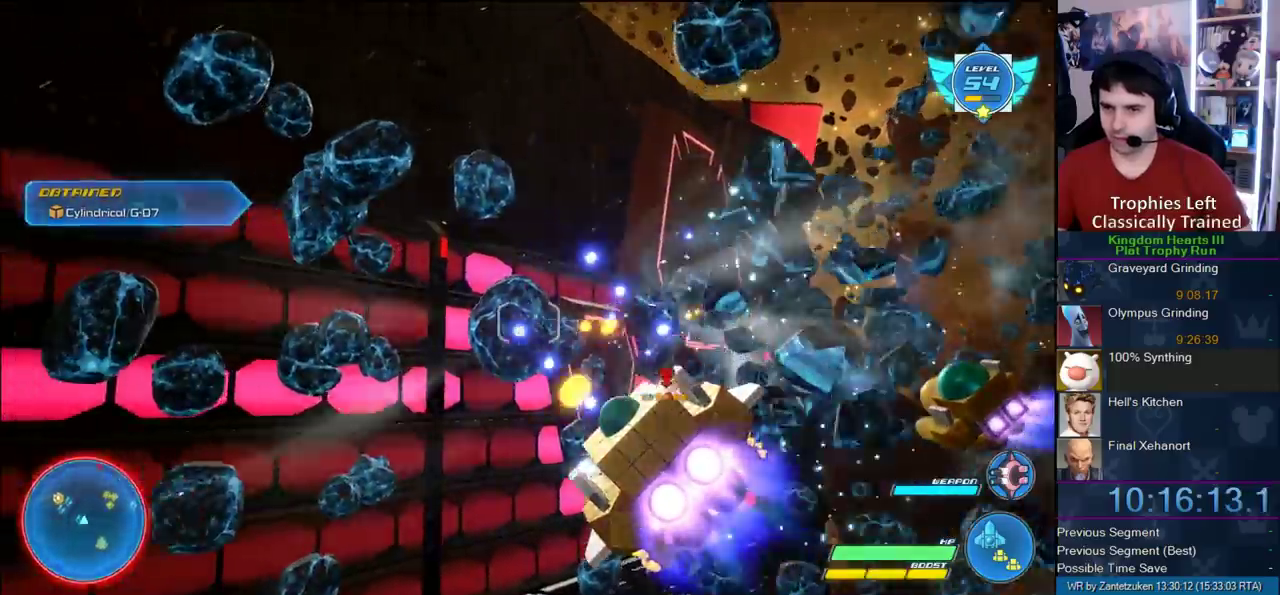
{"buttons": ["R2"], "left_stick": "left", "right_stick": "center"}
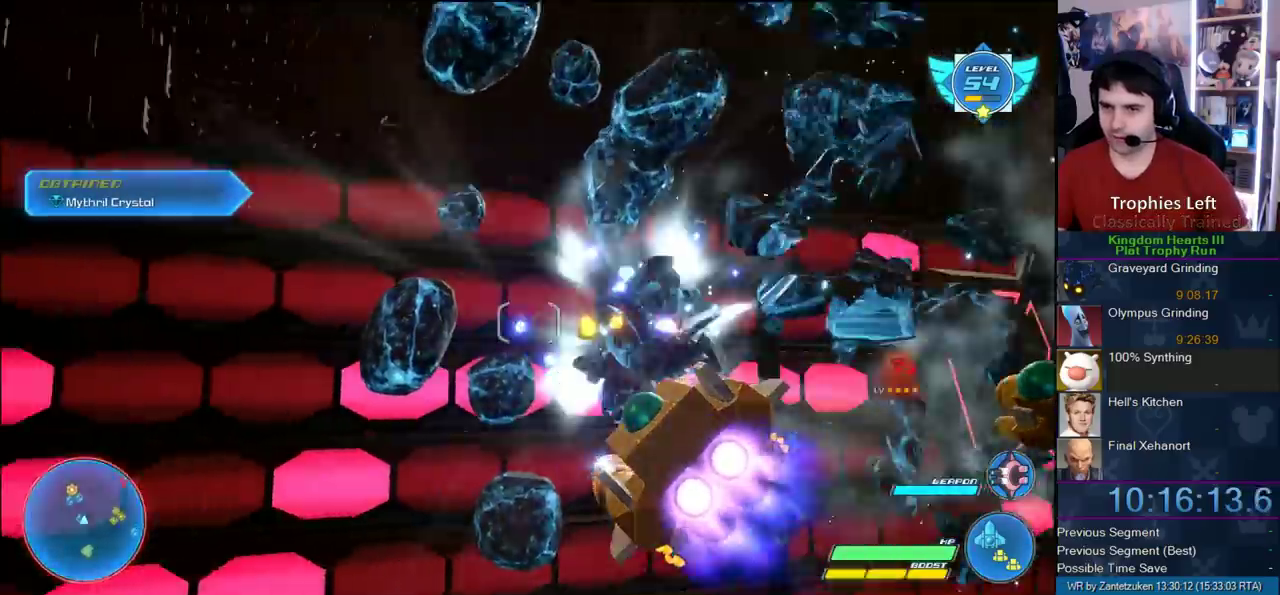
{"buttons": ["R2"], "left_stick": "up-right", "right_stick": "center", "events": [[150, "left_stick", "center"], [233, "left_stick", "up"], [433, "left_stick", "up-right"]]}
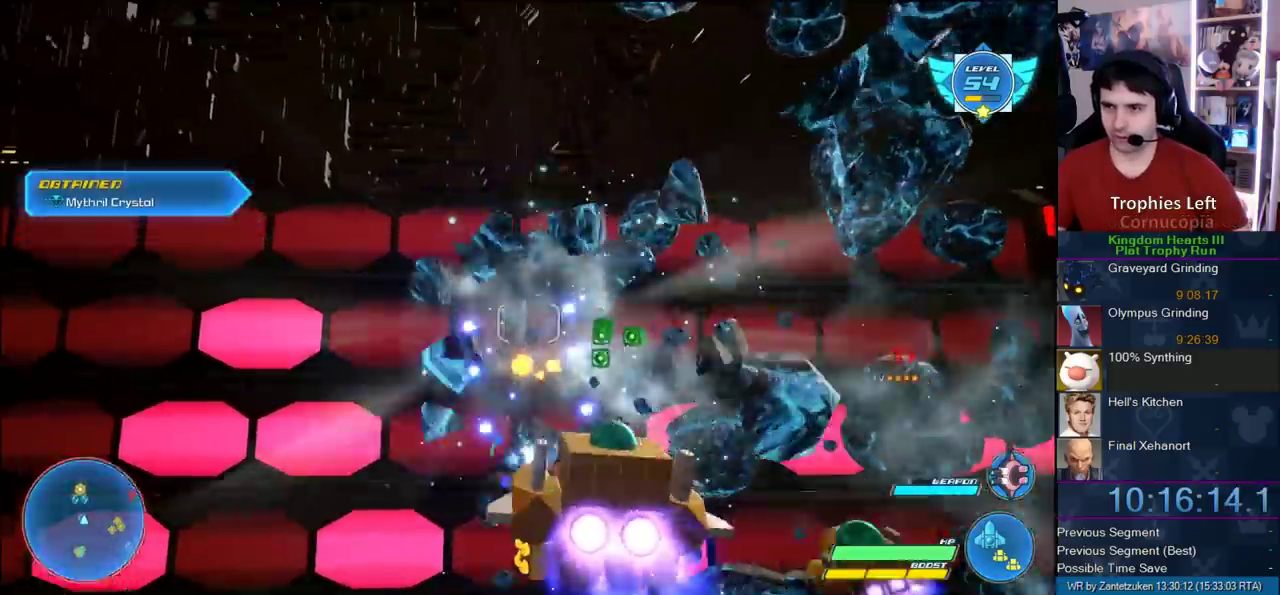
{"buttons": ["R2"], "left_stick": "up-right", "right_stick": "center", "events": [[117, "left_stick", "right"], [217, "left_stick", "down-right"], [467, "left_stick", "up-right"]]}
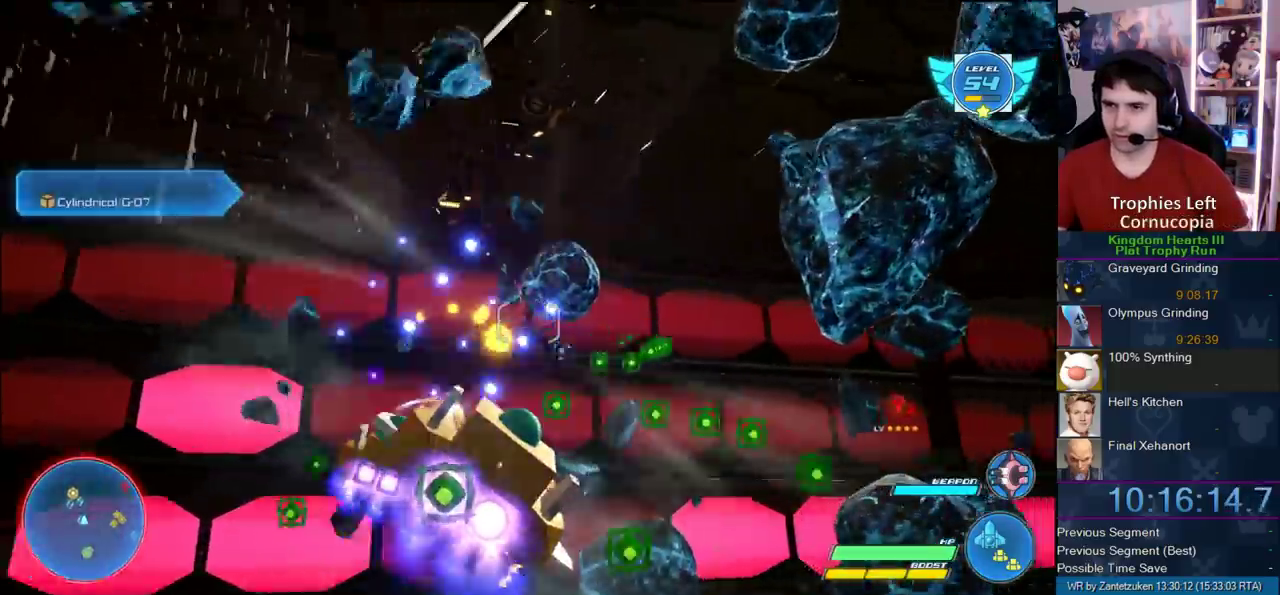
{"buttons": ["L1", "R2"], "left_stick": "right", "right_stick": "center", "events": [[367, "left_stick", "right"], [483, "L1", "down"]]}
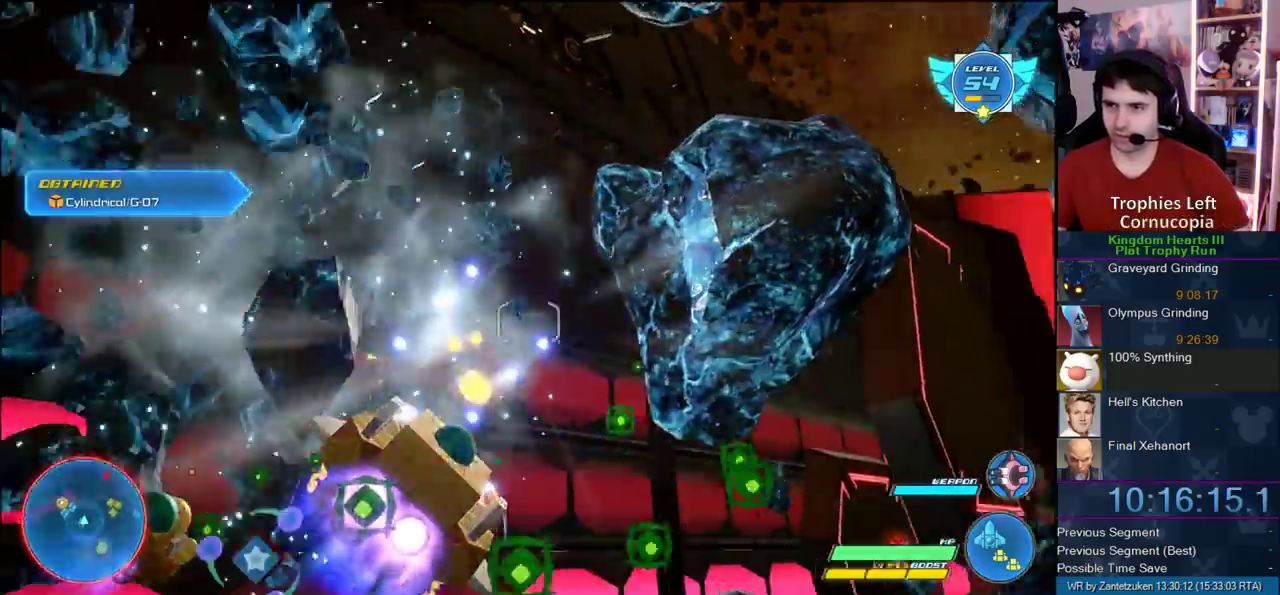
{"buttons": ["R2"], "left_stick": "down-left", "right_stick": "center", "events": [[83, "L1", "up"], [83, "left_stick", "down-right"], [233, "left_stick", "down"], [350, "left_stick", "down-left"]]}